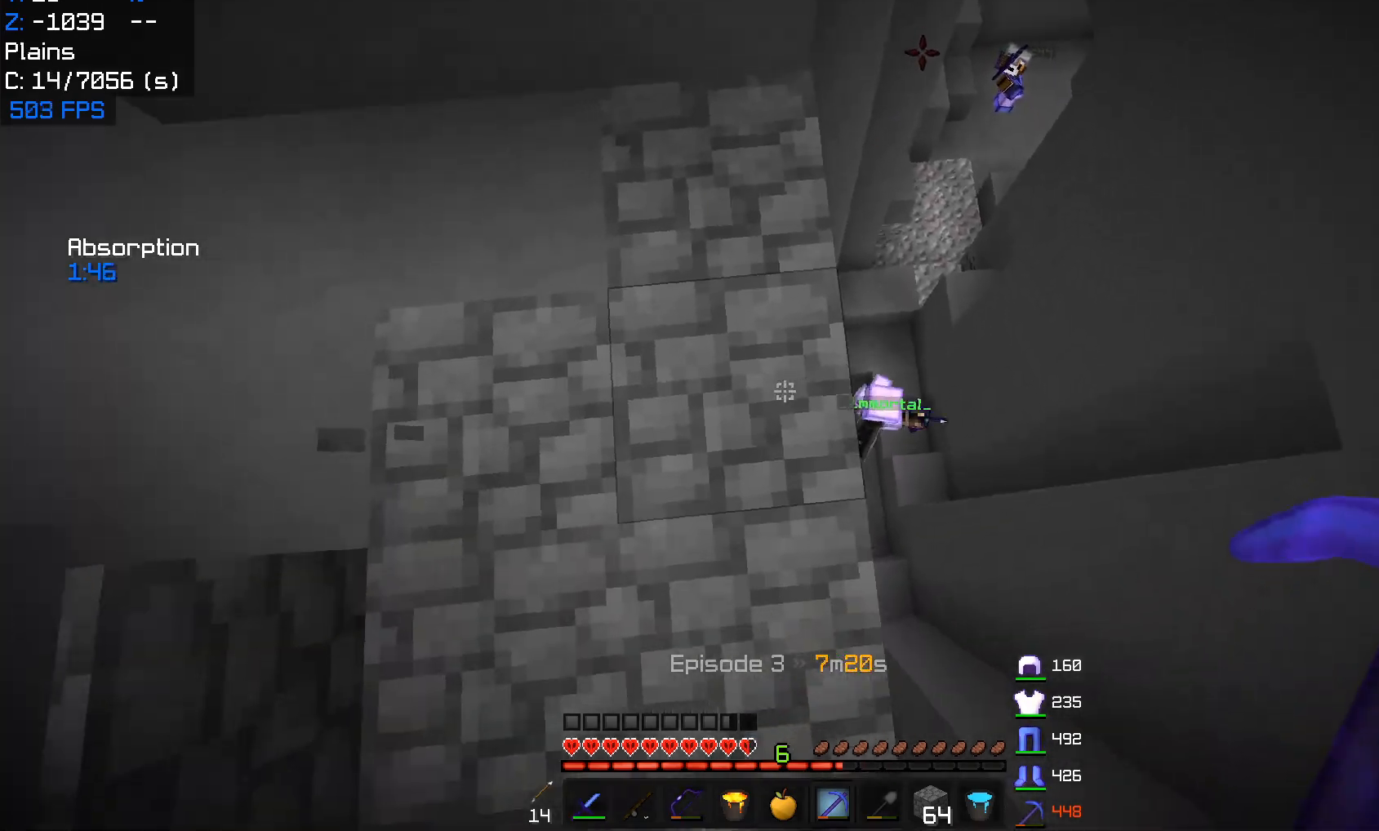
Gameplay with keyboard and mouse; each line is a JSON object with the keys and mouse buttons held at the frame after it. "events" lists presses ("down") and releases ("up") of "a", "d", "s", "w", "mouse_left" and "mouse_right" between this image and that frame as [ms after this image, input, new state], when the widget could be followed in between. "mouse_left", "mouse_right" = the "left", "right" buttons of the "mouse" list. No other keys are recorded. Fast repeated clicks can show as one long hold. Mouse movement is not recorded.
{"keys": ["a", "w"], "mouse": [], "events": [[83, "w", "down"], [183, "a", "up"], [267, "a", "down"]]}
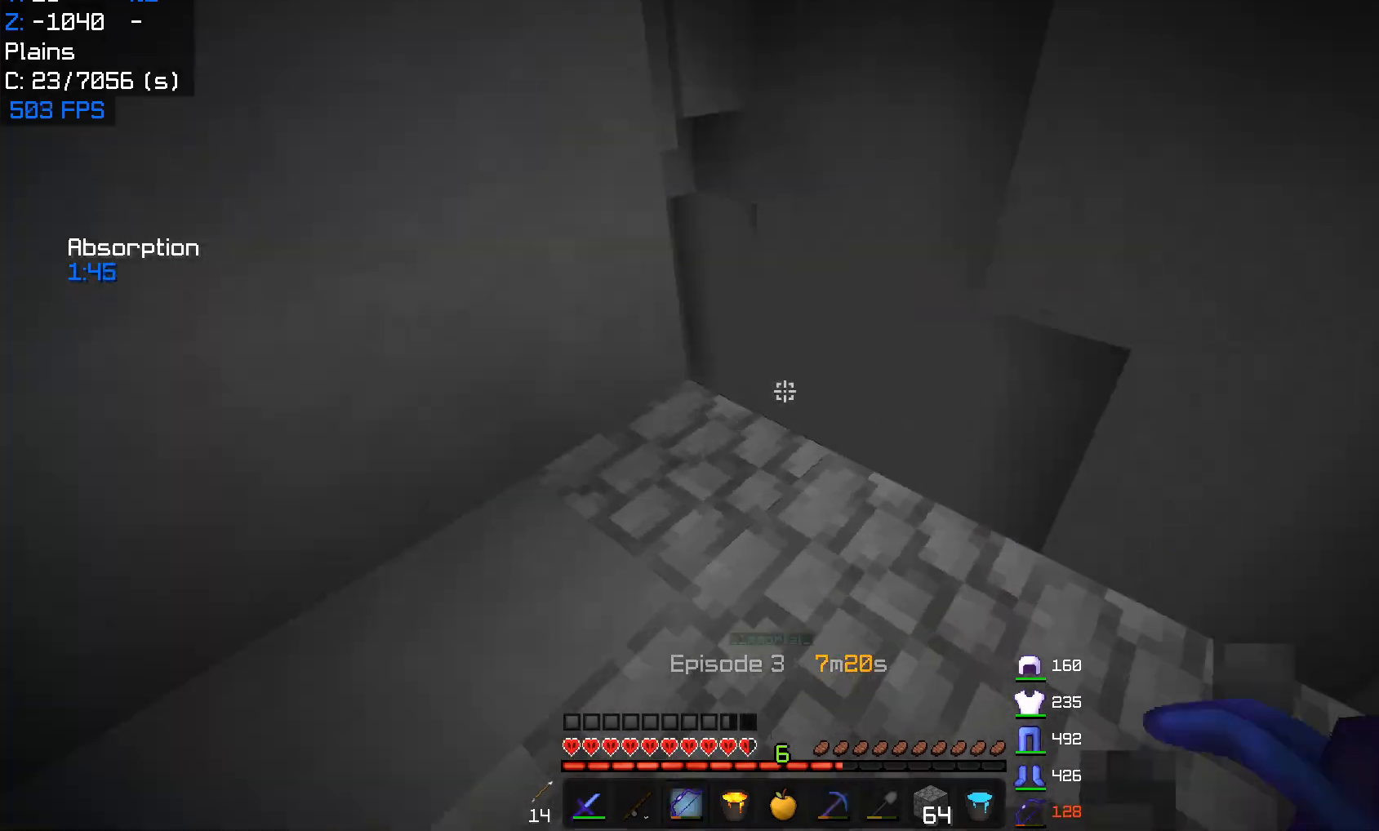
{"keys": ["d", "w"], "mouse": ["left", "right"], "events": [[50, "a", "up"], [67, "mouse_right", "down"], [300, "d", "down"], [400, "mouse_left", "down"]]}
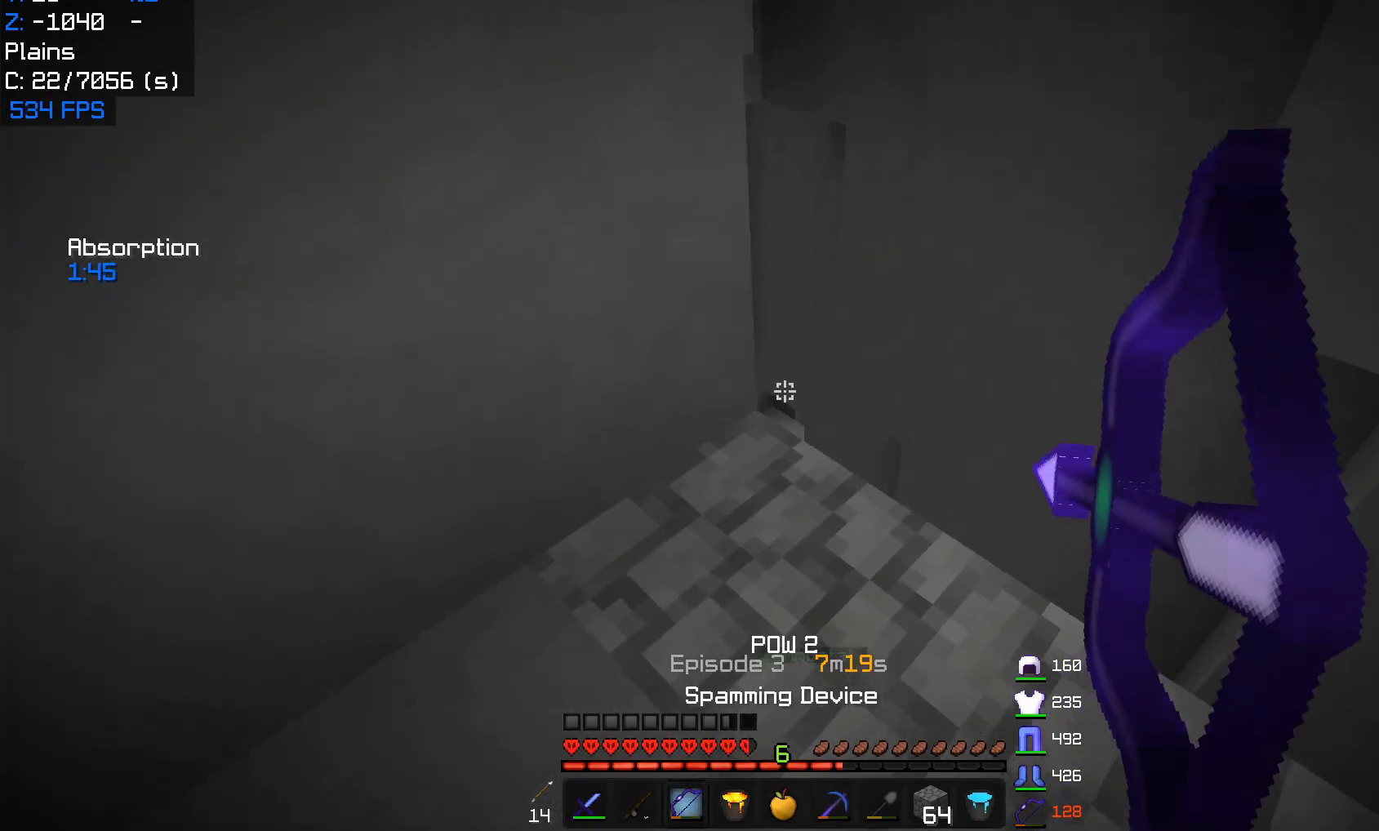
{"keys": ["a", "w"], "mouse": ["right"], "events": [[183, "mouse_left", "up"], [283, "a", "down"], [333, "d", "up"], [333, "w", "up"], [417, "w", "down"]]}
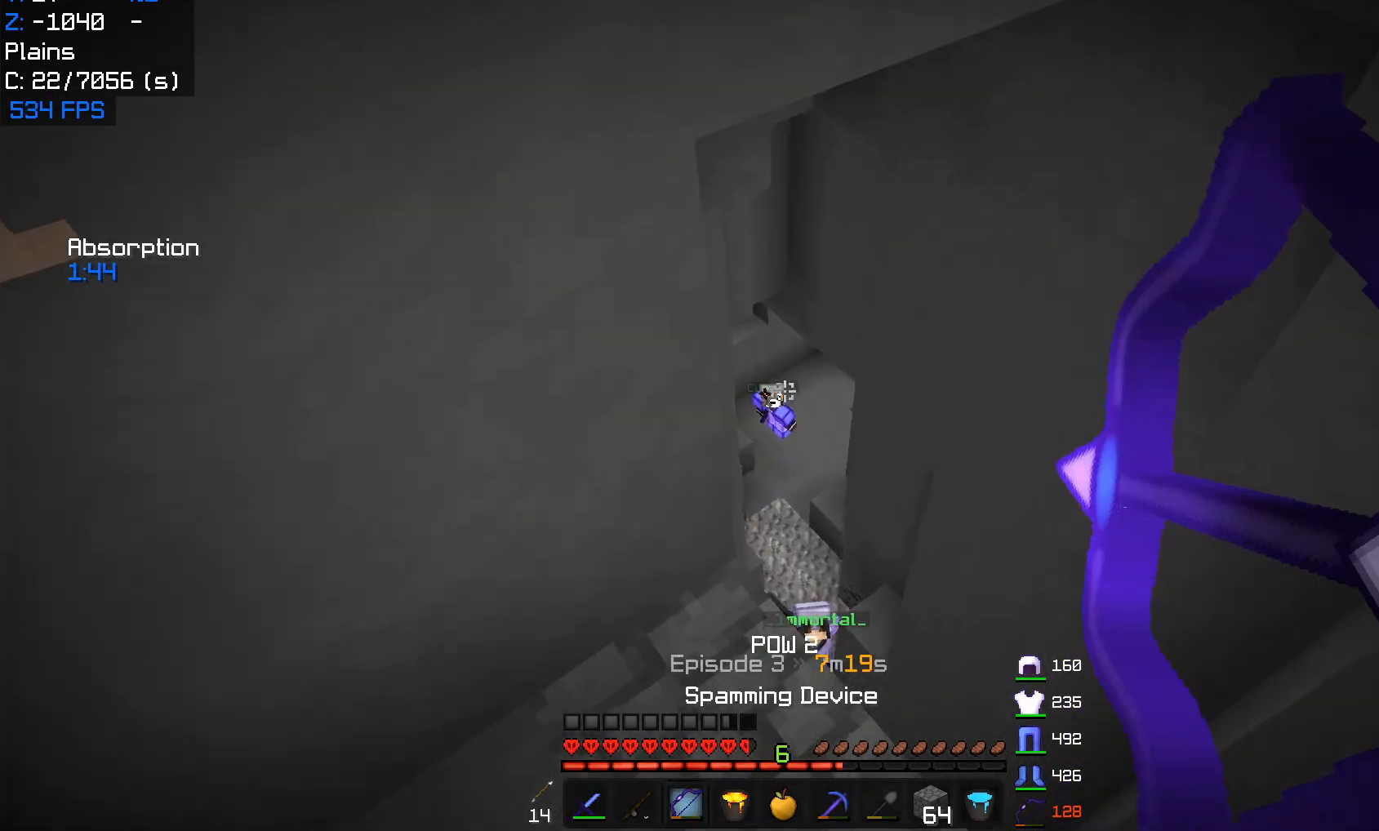
{"keys": ["a", "w"], "mouse": [], "events": [[83, "mouse_right", "up"], [350, "mouse_left", "down"], [500, "mouse_left", "up"]]}
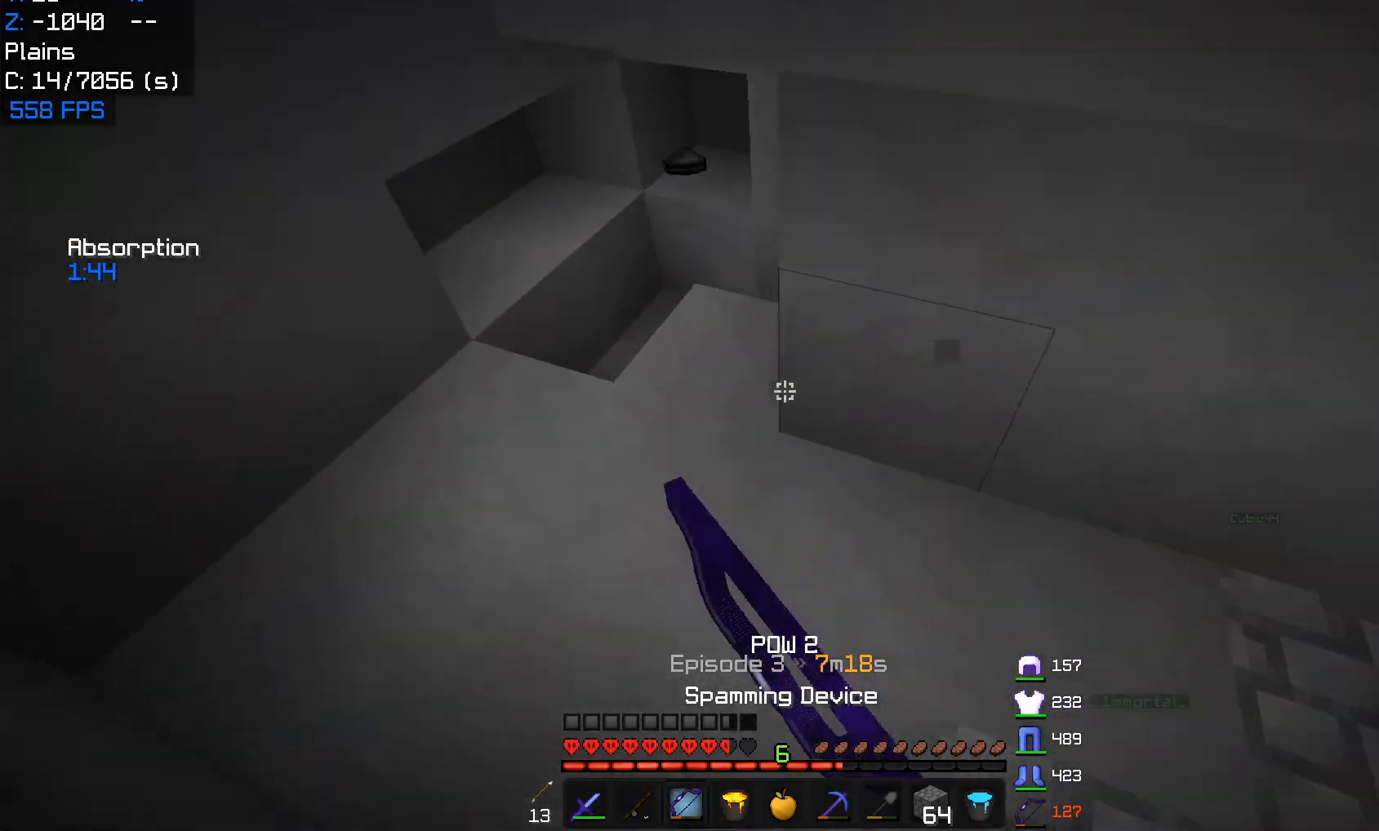
{"keys": ["a"], "mouse": [], "events": [[33, "a", "up"], [100, "a", "down"], [383, "w", "up"]]}
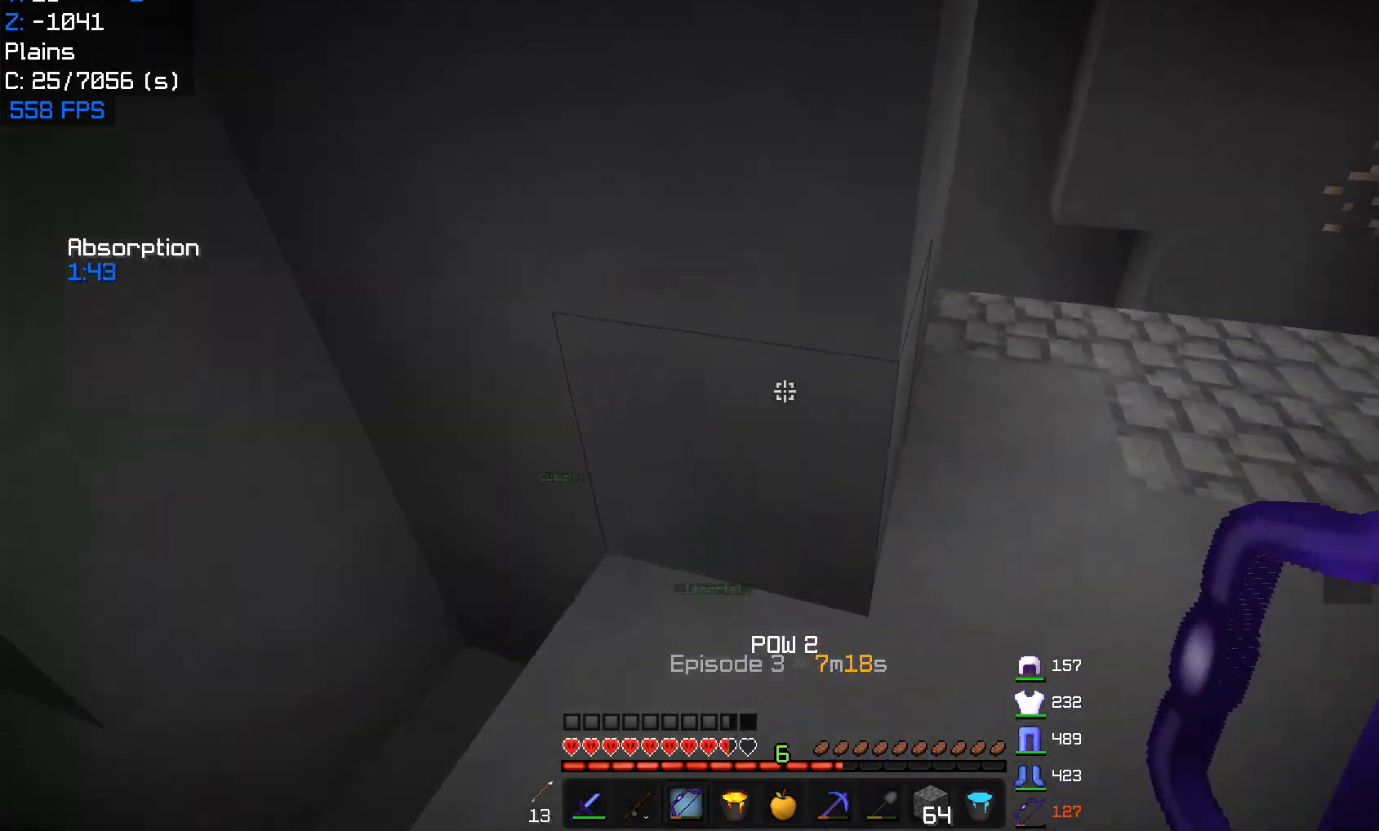
{"keys": ["w"], "mouse": ["left", "right"], "events": [[33, "a", "up"], [50, "mouse_left", "down"], [67, "mouse_right", "down"], [467, "w", "down"]]}
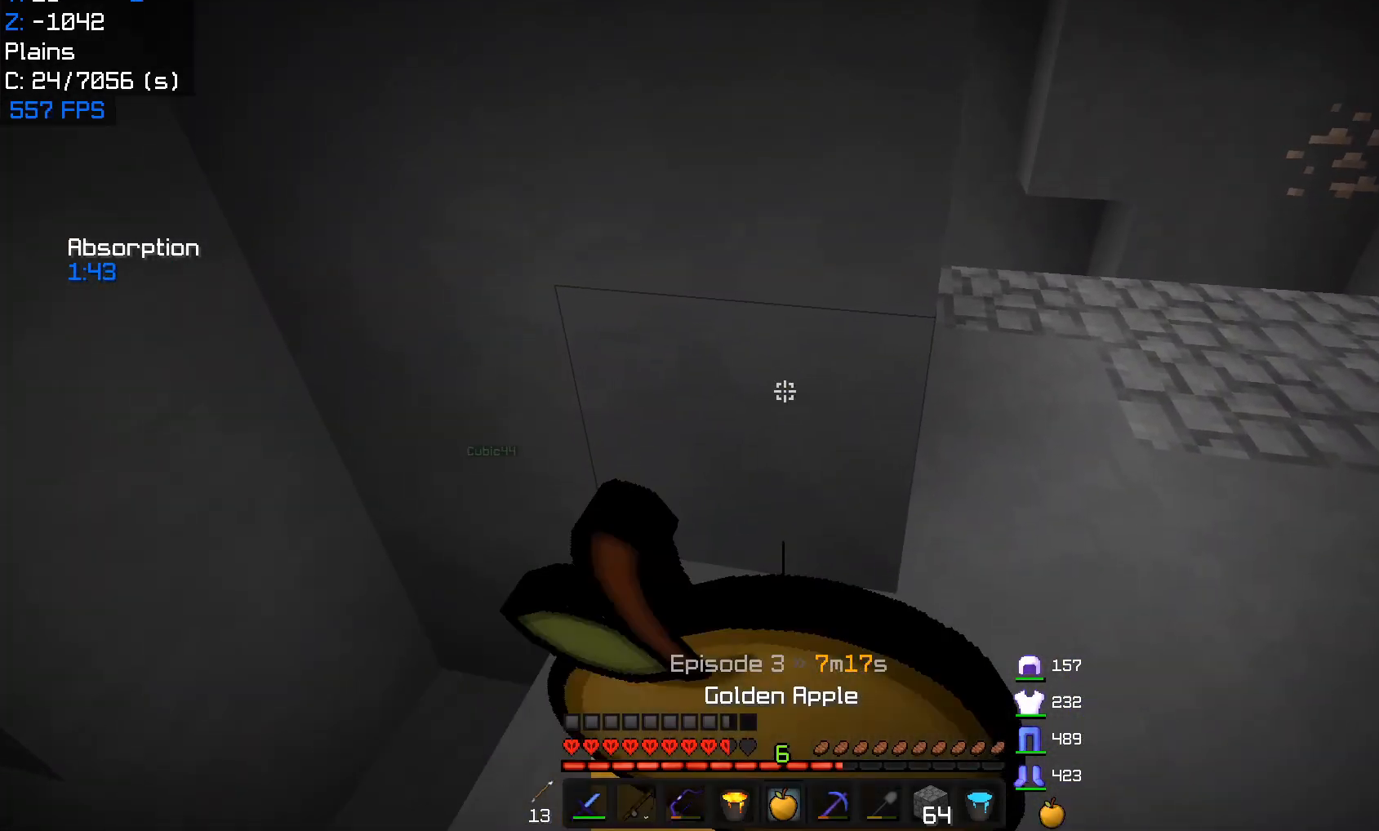
{"keys": ["w"], "mouse": ["left", "right"], "events": [[383, "w", "up"], [467, "w", "down"]]}
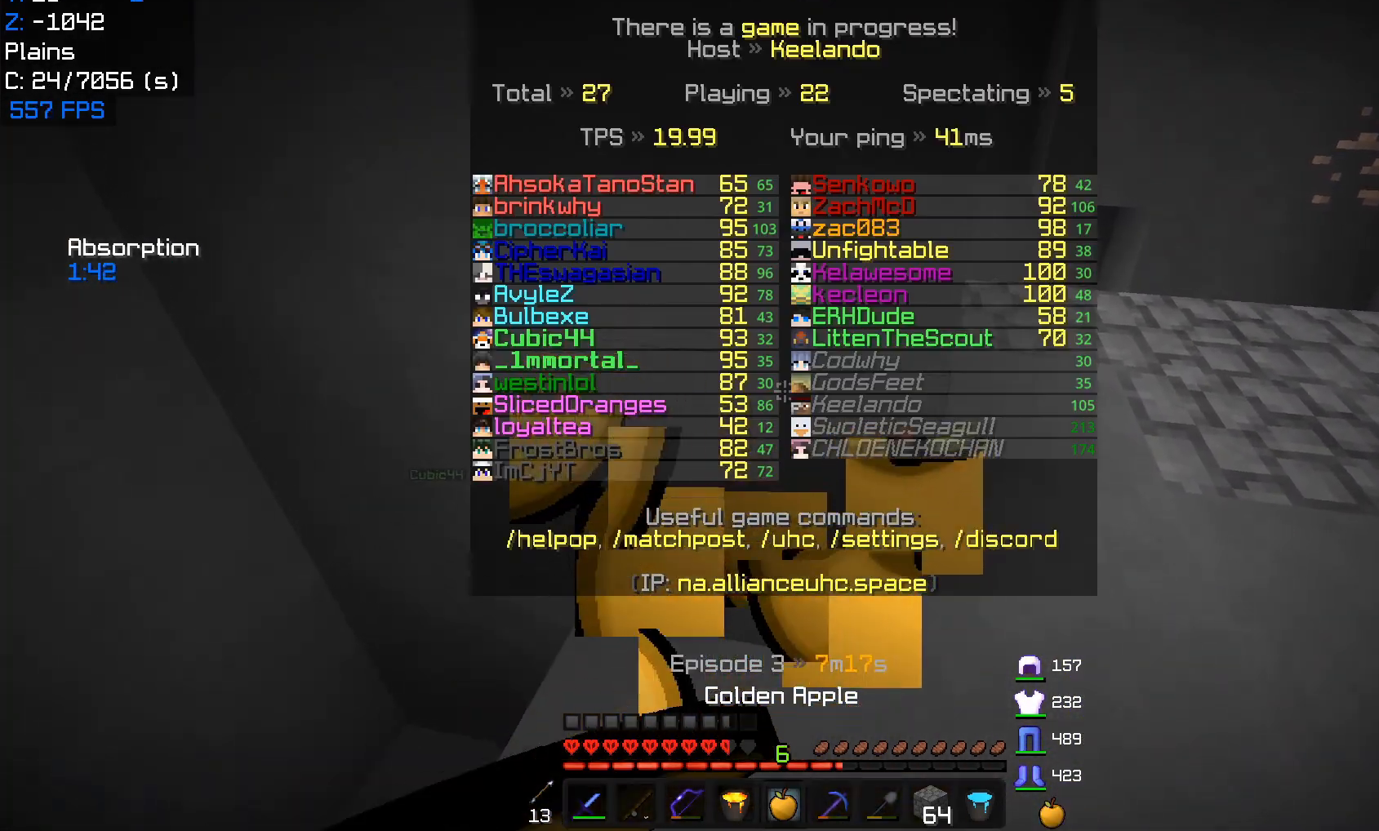
{"keys": ["w"], "mouse": ["left", "right"], "events": [[117, "w", "up"], [183, "w", "down"]]}
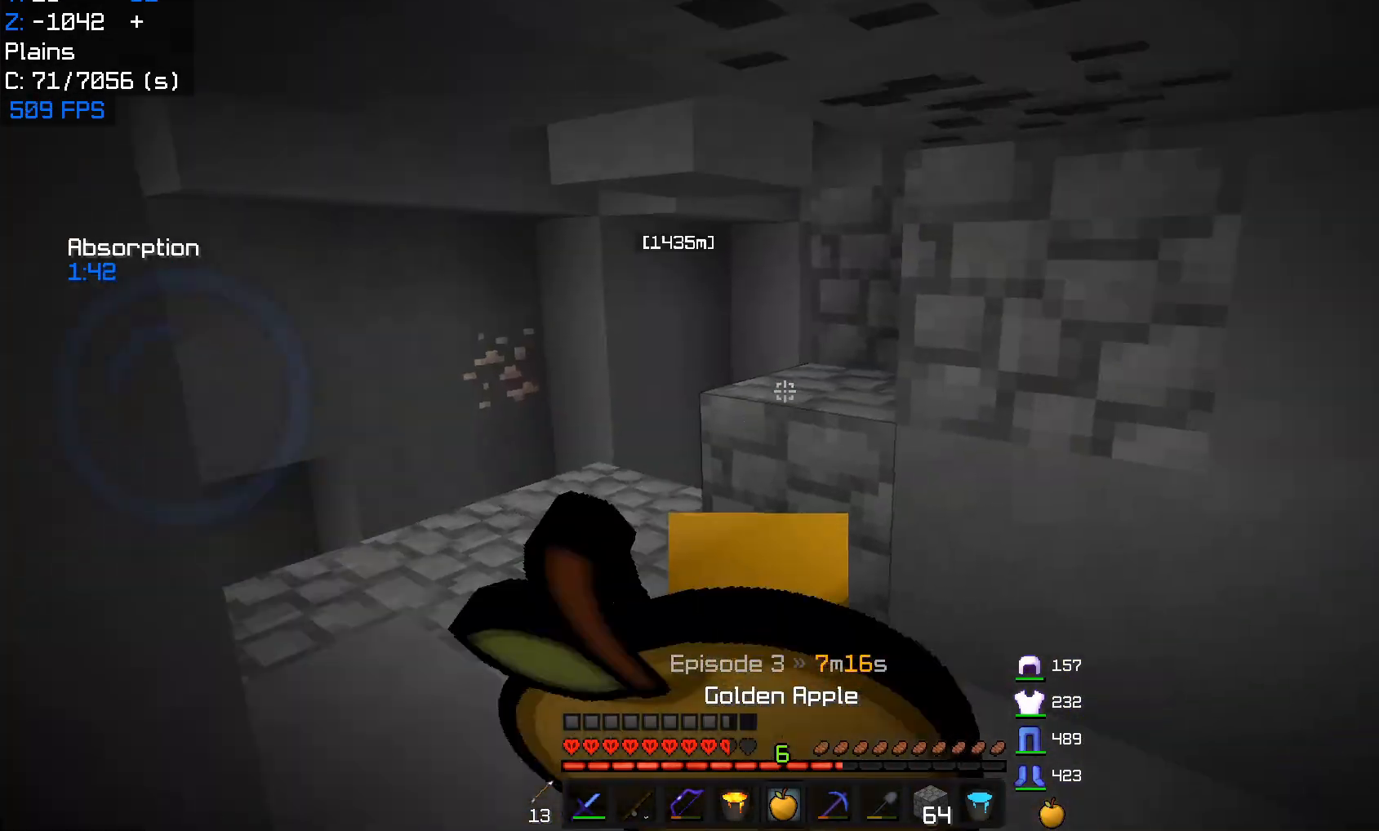
{"keys": [], "mouse": [], "events": [[33, "a", "down"], [83, "w", "up"], [200, "a", "up"], [350, "mouse_left", "up"], [350, "mouse_right", "up"], [367, "w", "down"], [500, "w", "up"]]}
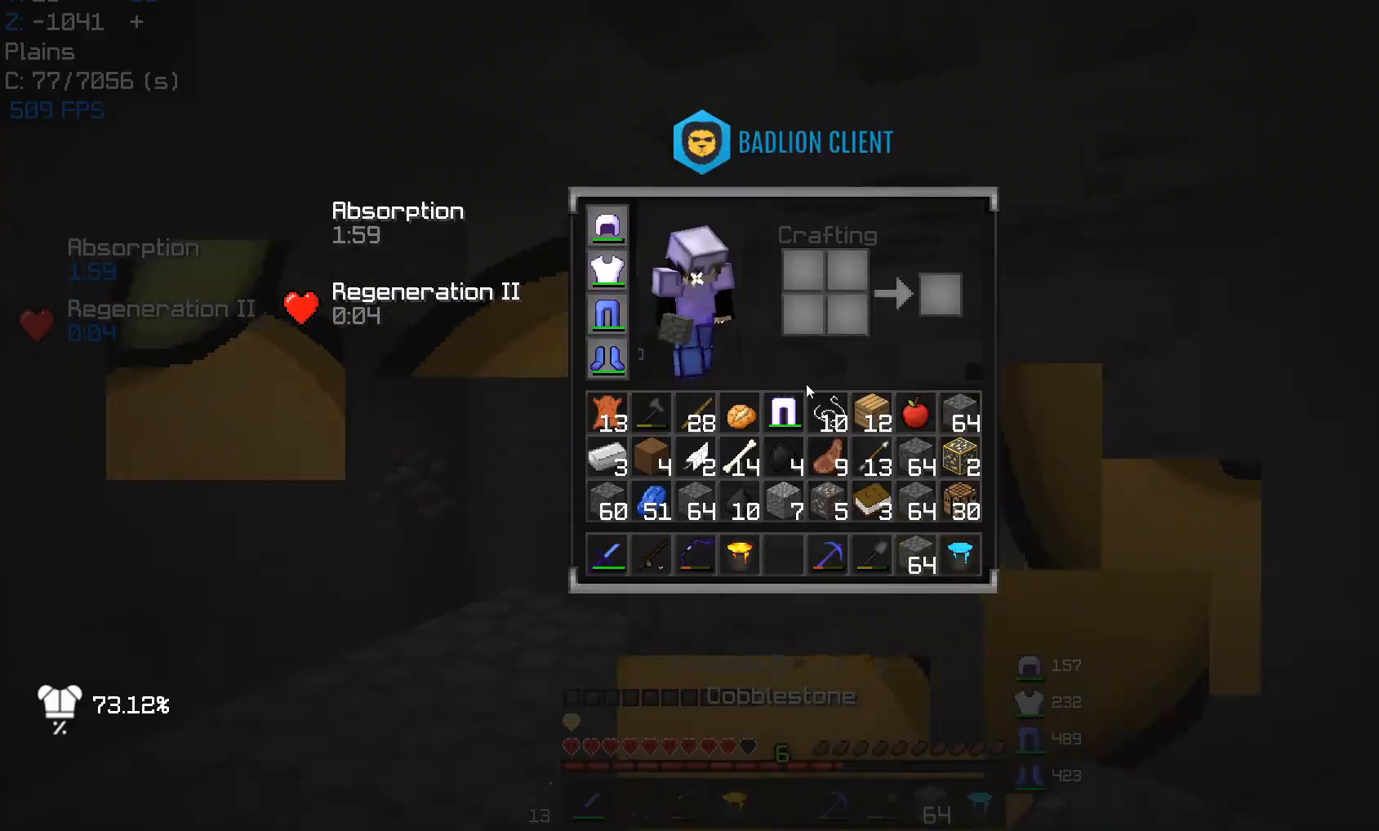
{"keys": [], "mouse": [], "events": []}
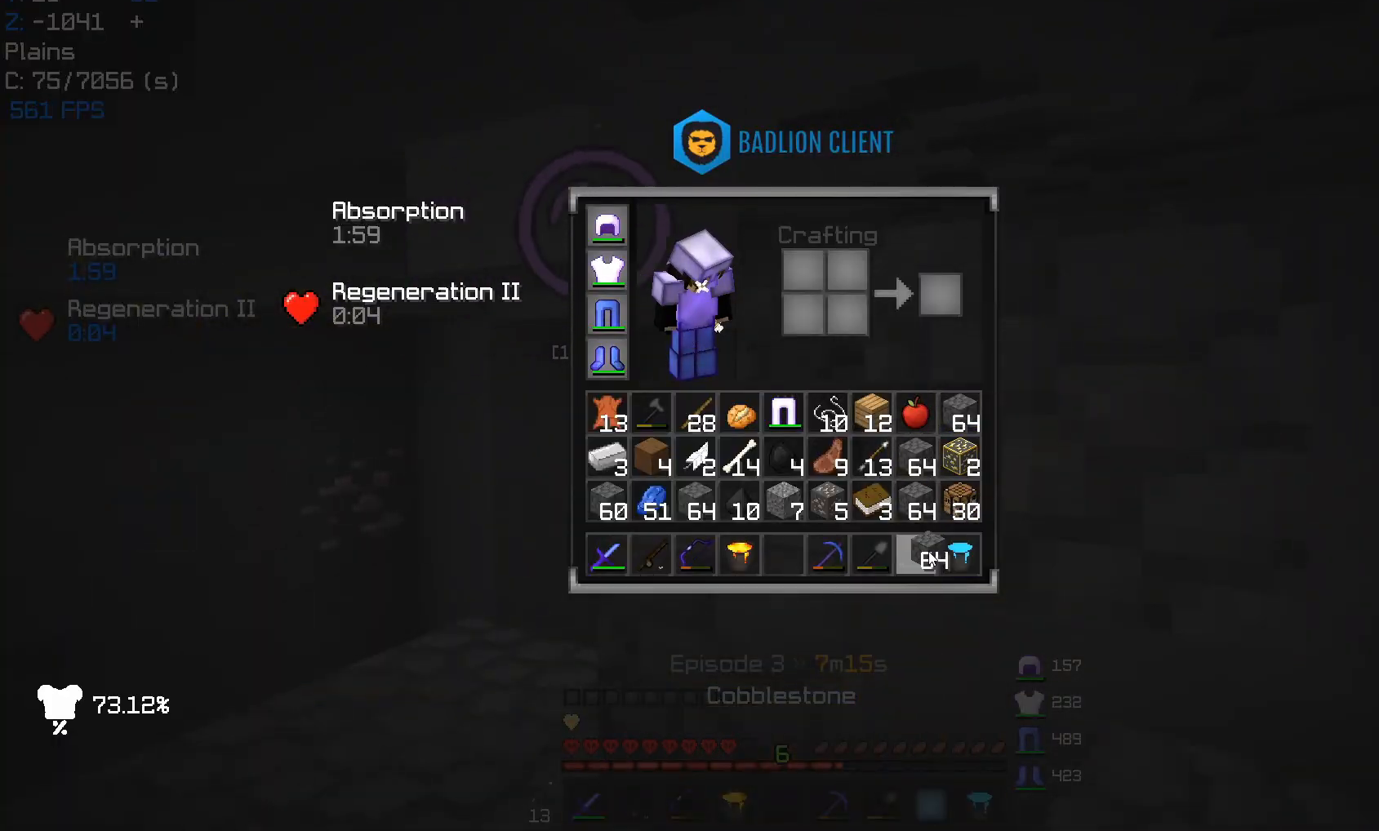
{"keys": [], "mouse": [], "events": []}
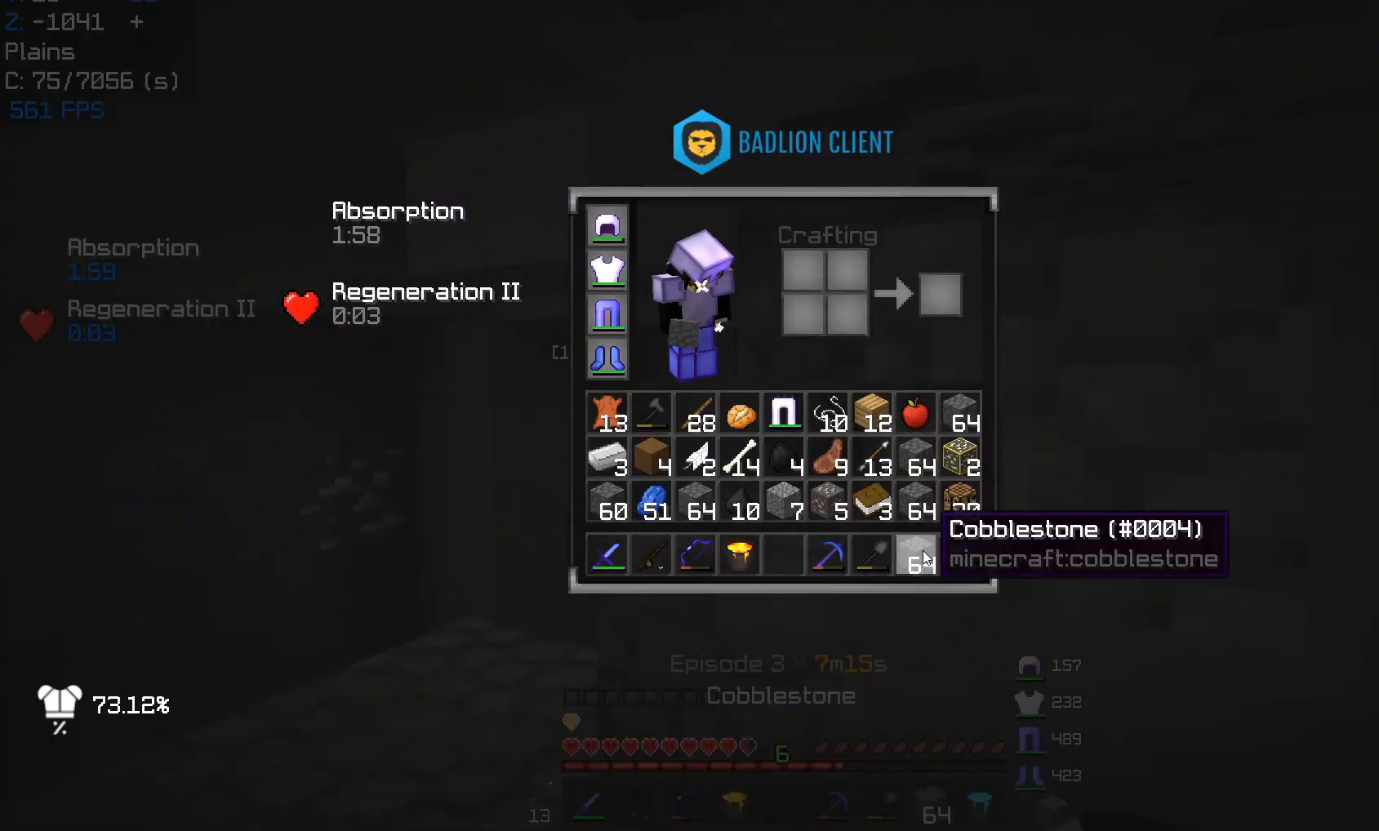
{"keys": [], "mouse": [], "events": [[300, "w", "down"], [467, "w", "up"]]}
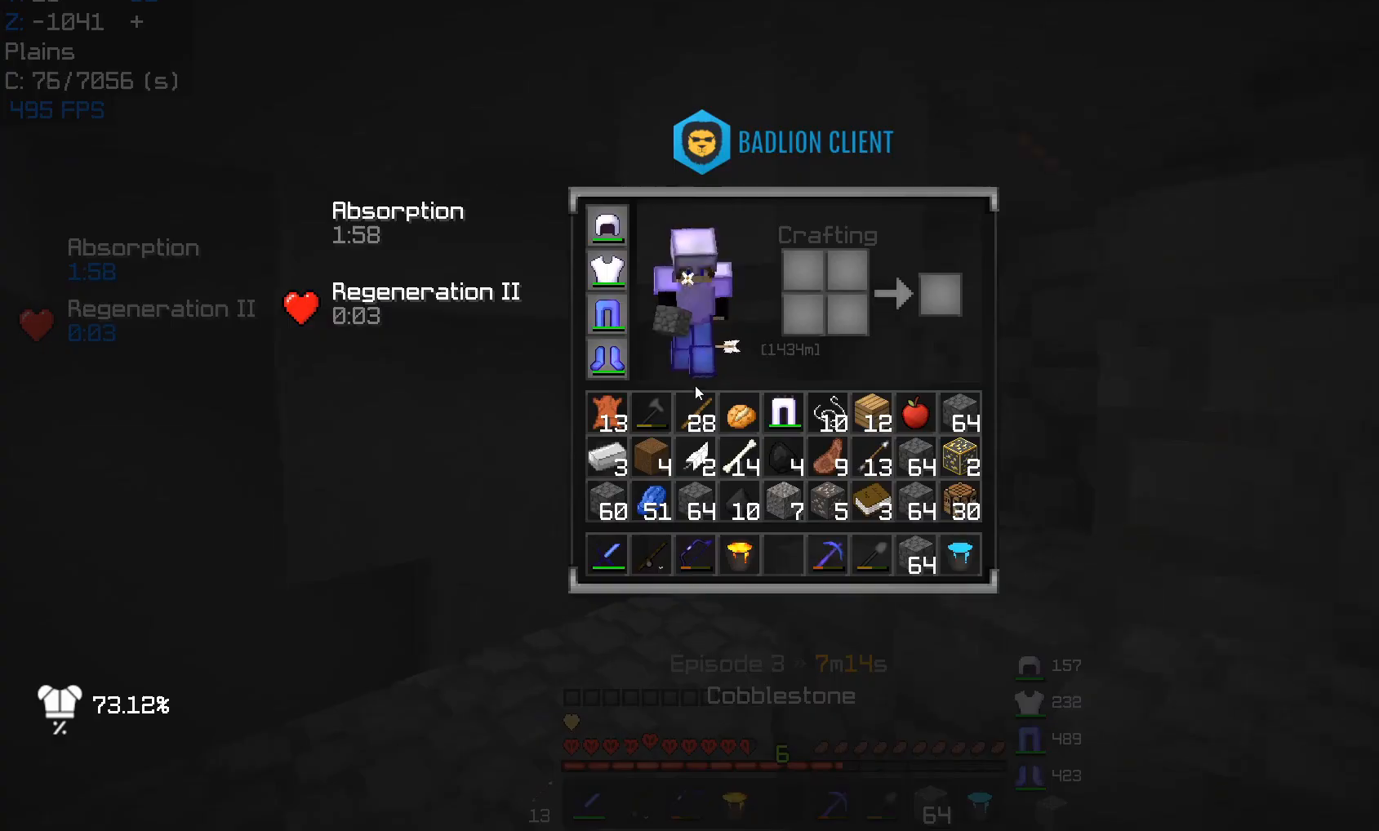
{"keys": [], "mouse": [], "events": []}
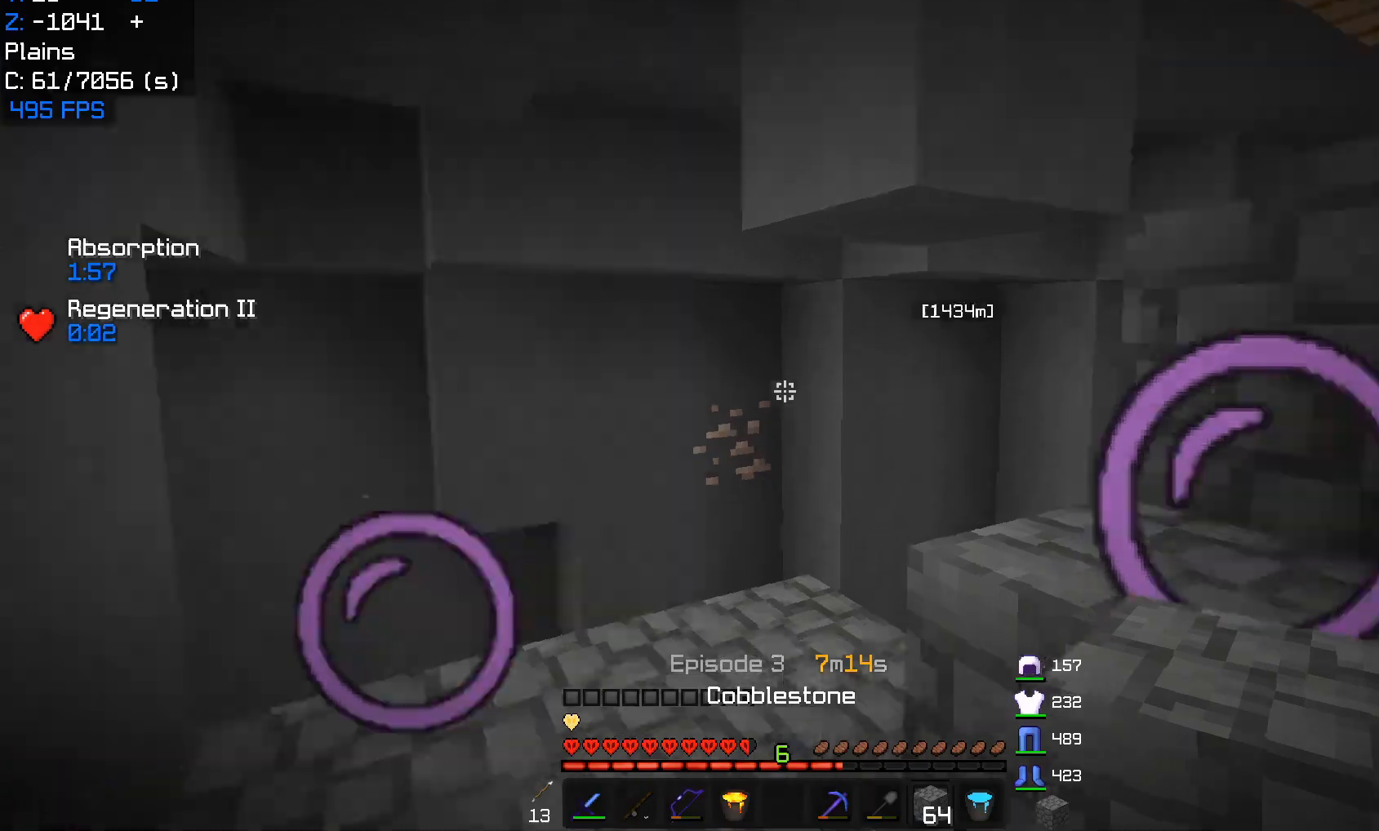
{"keys": ["d", "w"], "mouse": [], "events": [[33, "w", "down"], [183, "w", "up"], [383, "d", "down"], [450, "w", "down"]]}
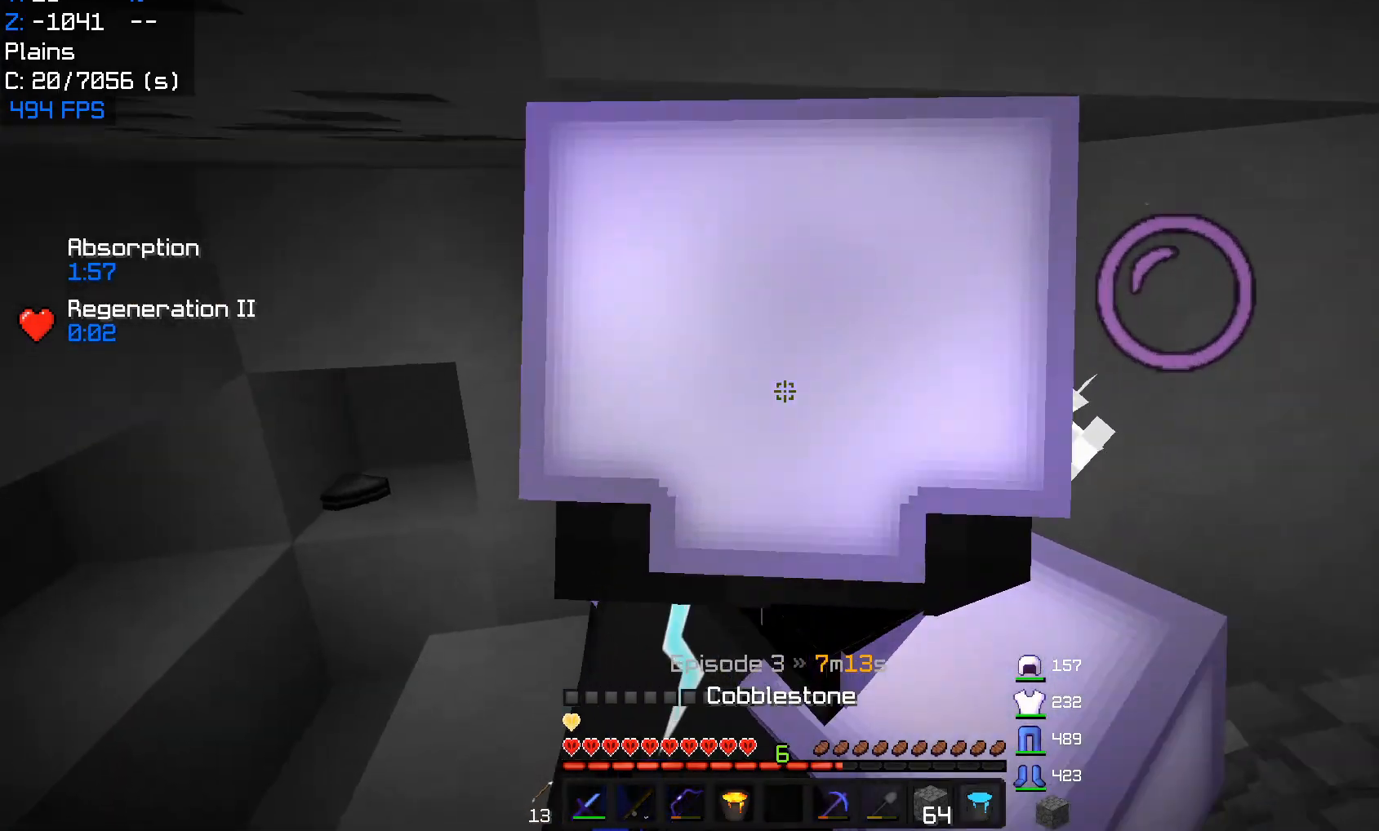
{"keys": ["d"], "mouse": [], "events": [[300, "w", "up"]]}
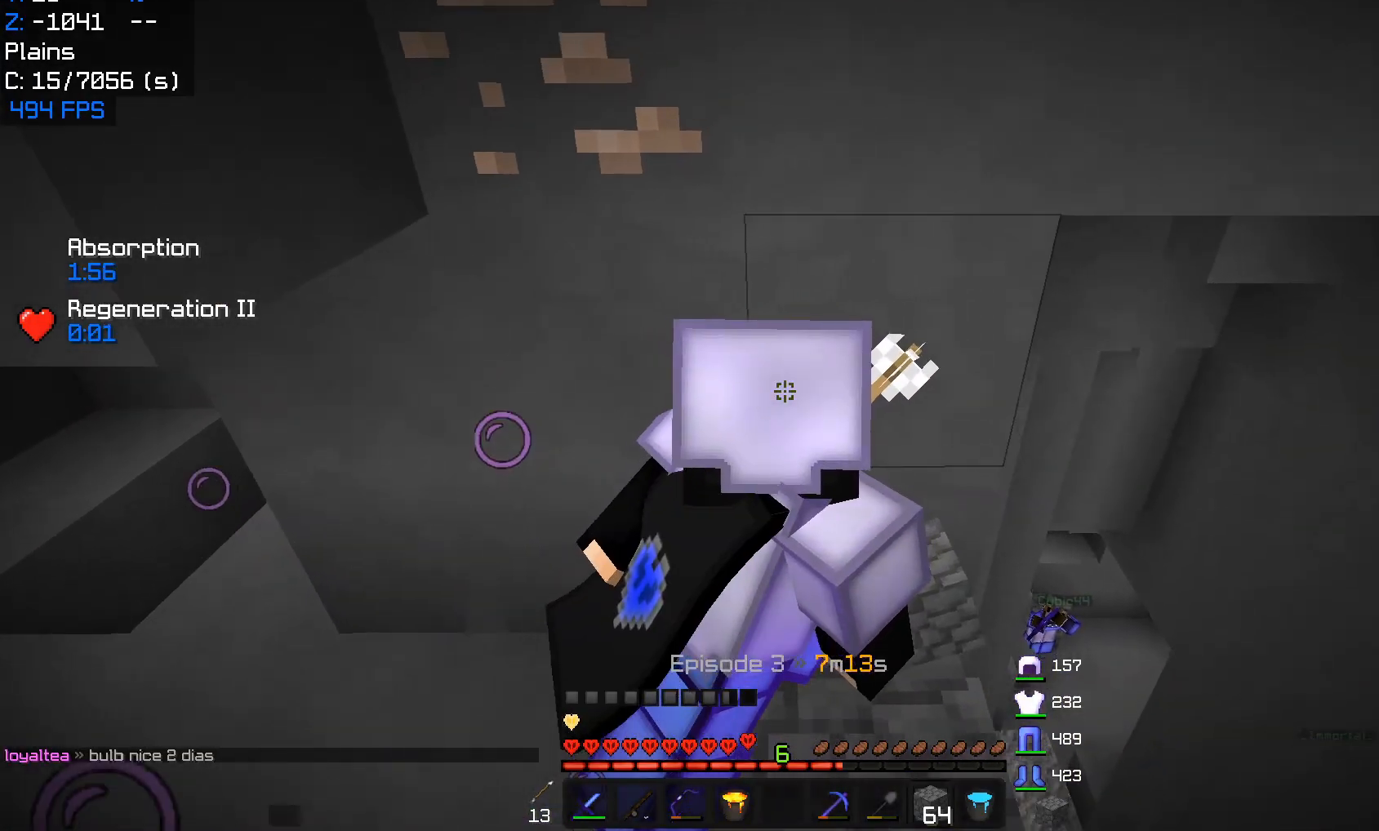
{"keys": ["a"], "mouse": [], "events": [[150, "d", "up"], [200, "a", "down"]]}
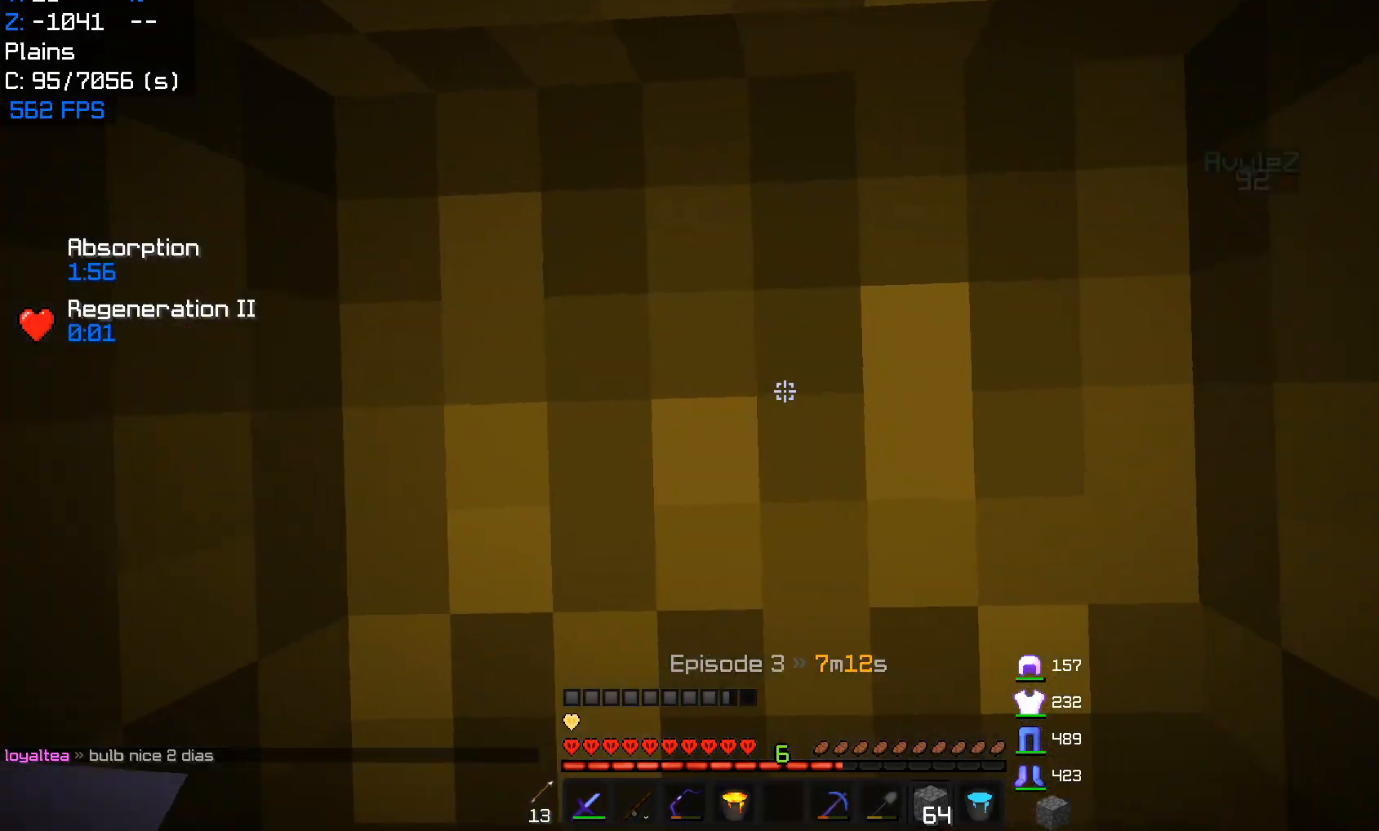
{"keys": ["a", "d", "w"], "mouse": [], "events": [[133, "w", "down"], [400, "d", "down"]]}
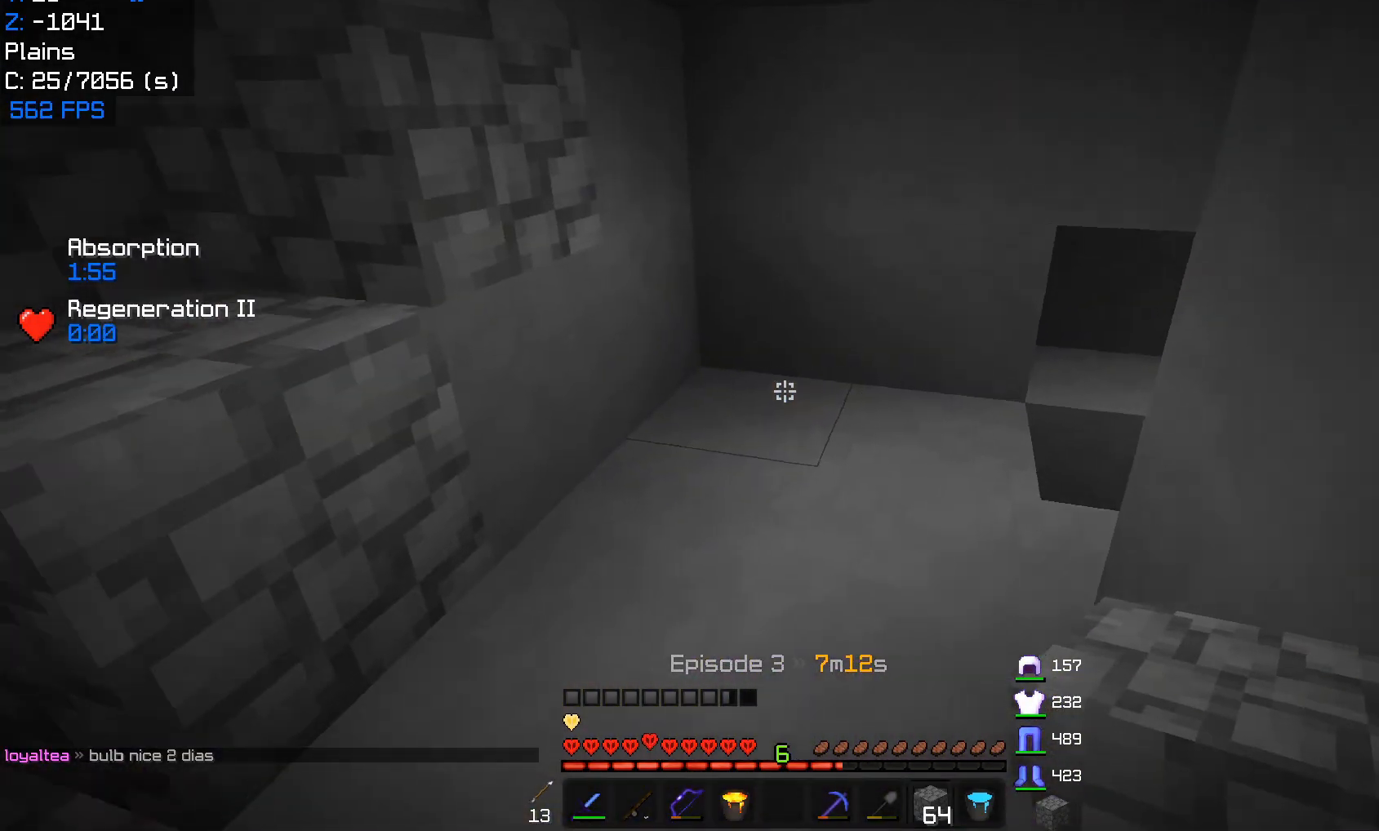
{"keys": ["d", "s"], "mouse": [], "events": [[17, "a", "up"], [17, "w", "up"], [200, "s", "down"]]}
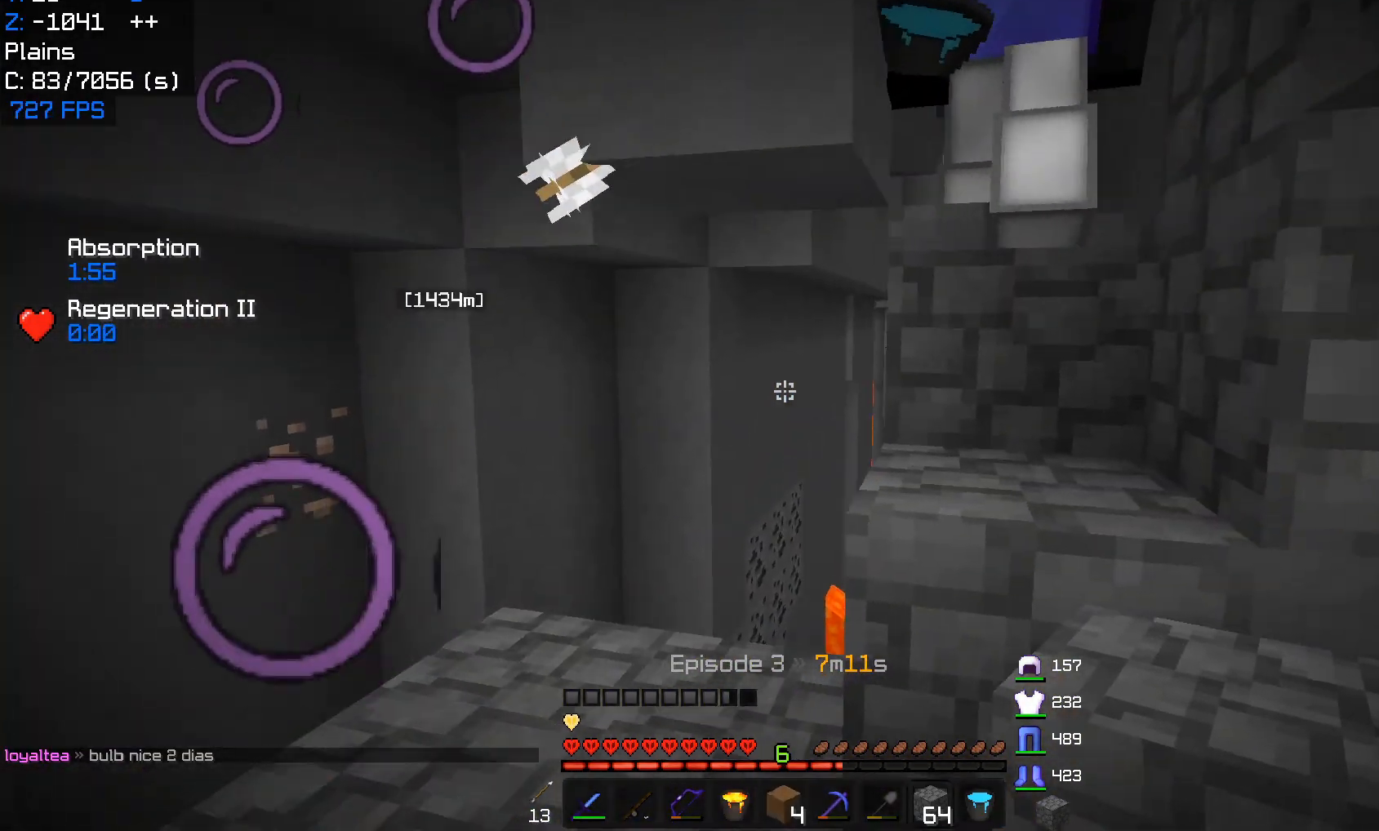
{"keys": ["d", "s"], "mouse": [], "events": []}
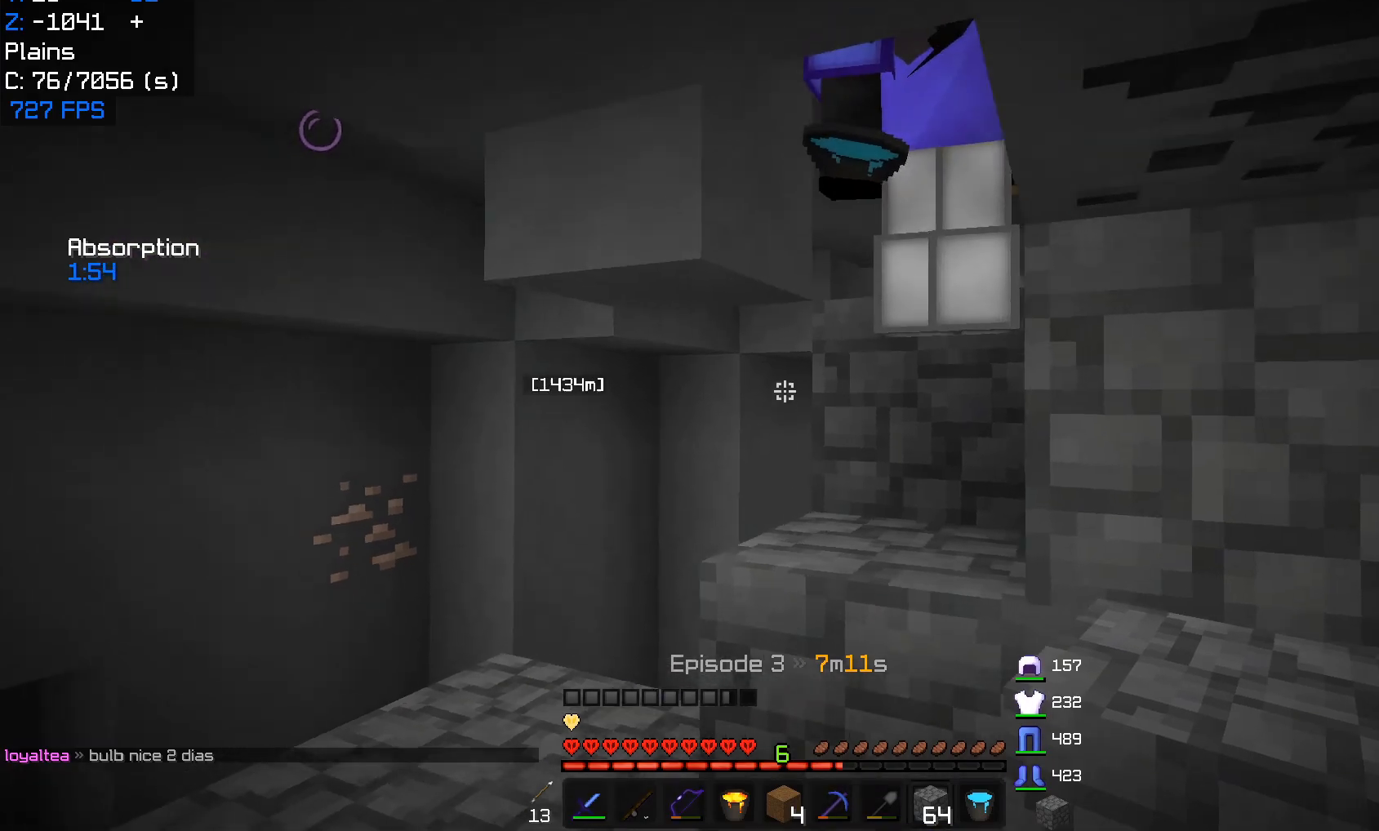
{"keys": ["a", "w"], "mouse": [], "events": [[200, "d", "up"], [200, "s", "up"], [250, "a", "down"], [367, "w", "down"]]}
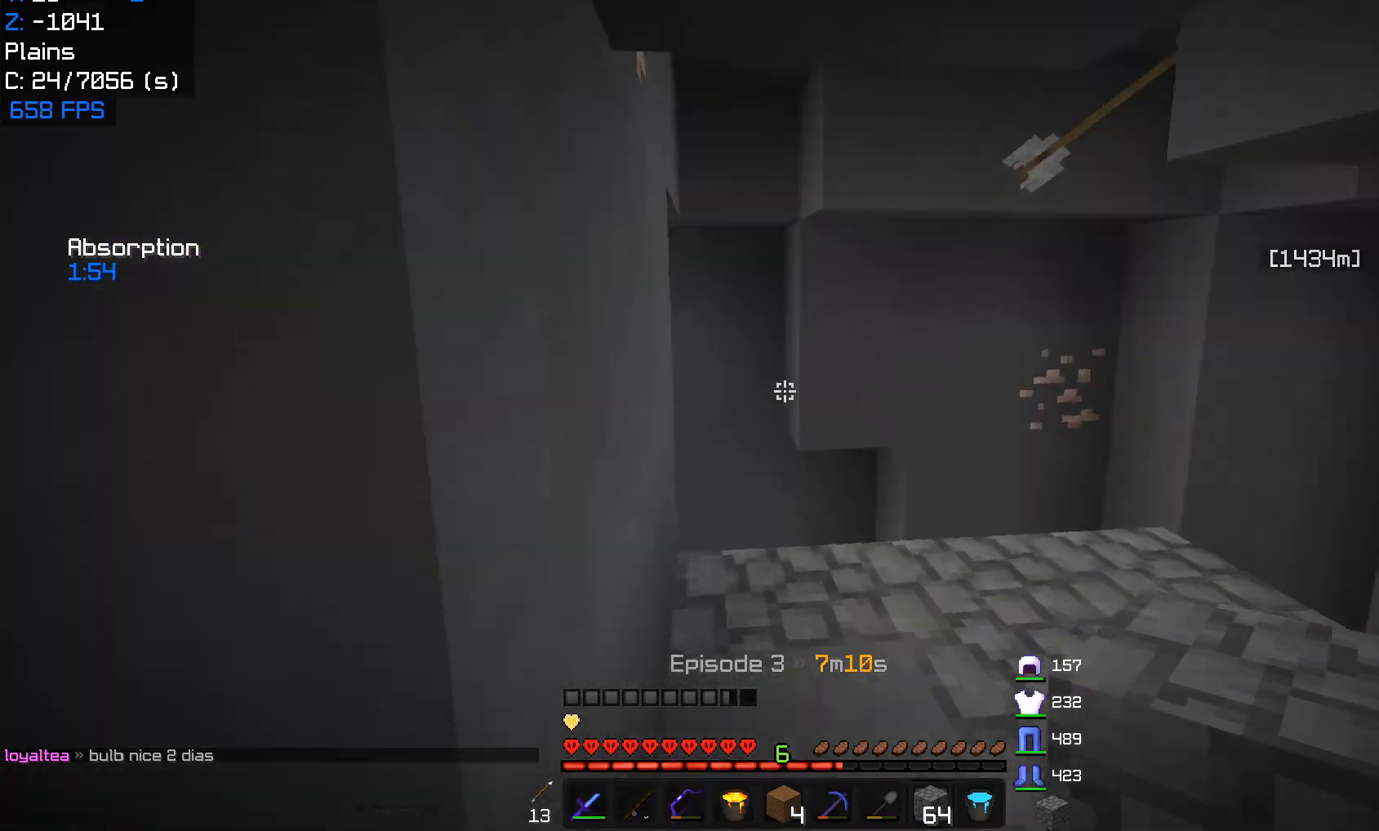
{"keys": ["w"], "mouse": [], "events": [[300, "a", "up"]]}
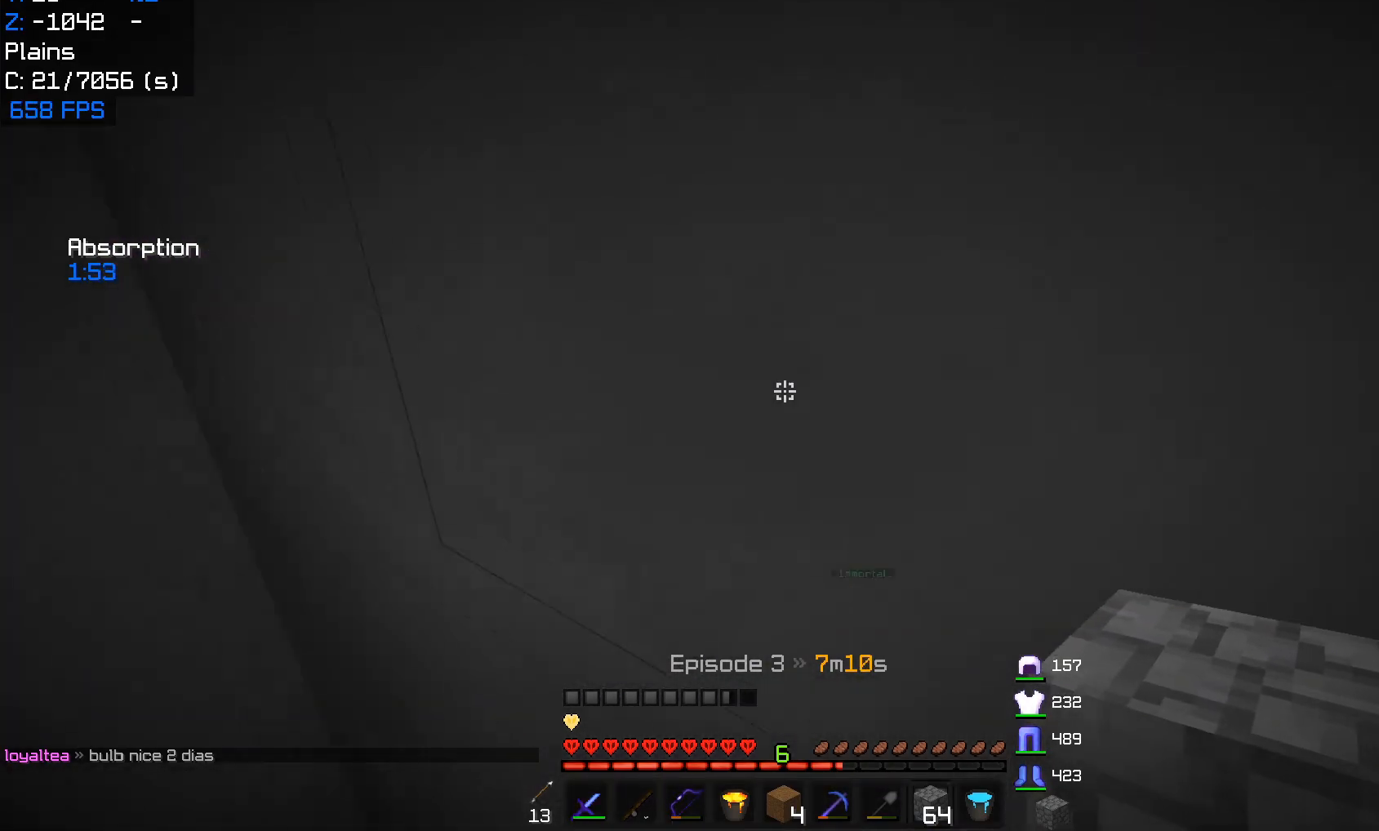
{"keys": [], "mouse": [], "events": [[183, "w", "up"], [217, "d", "down"], [433, "d", "up"]]}
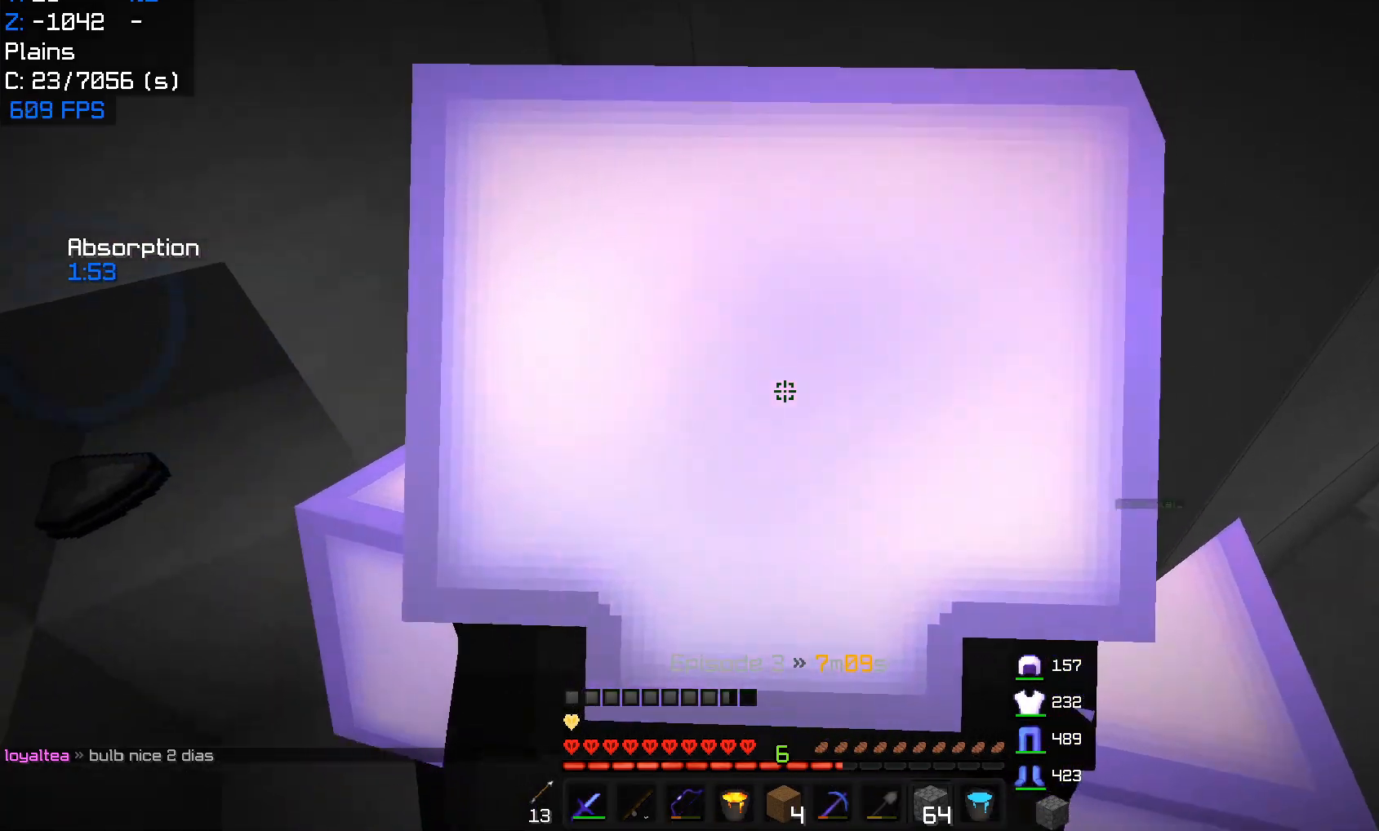
{"keys": ["a", "w"], "mouse": [], "events": [[200, "a", "down"], [250, "w", "down"]]}
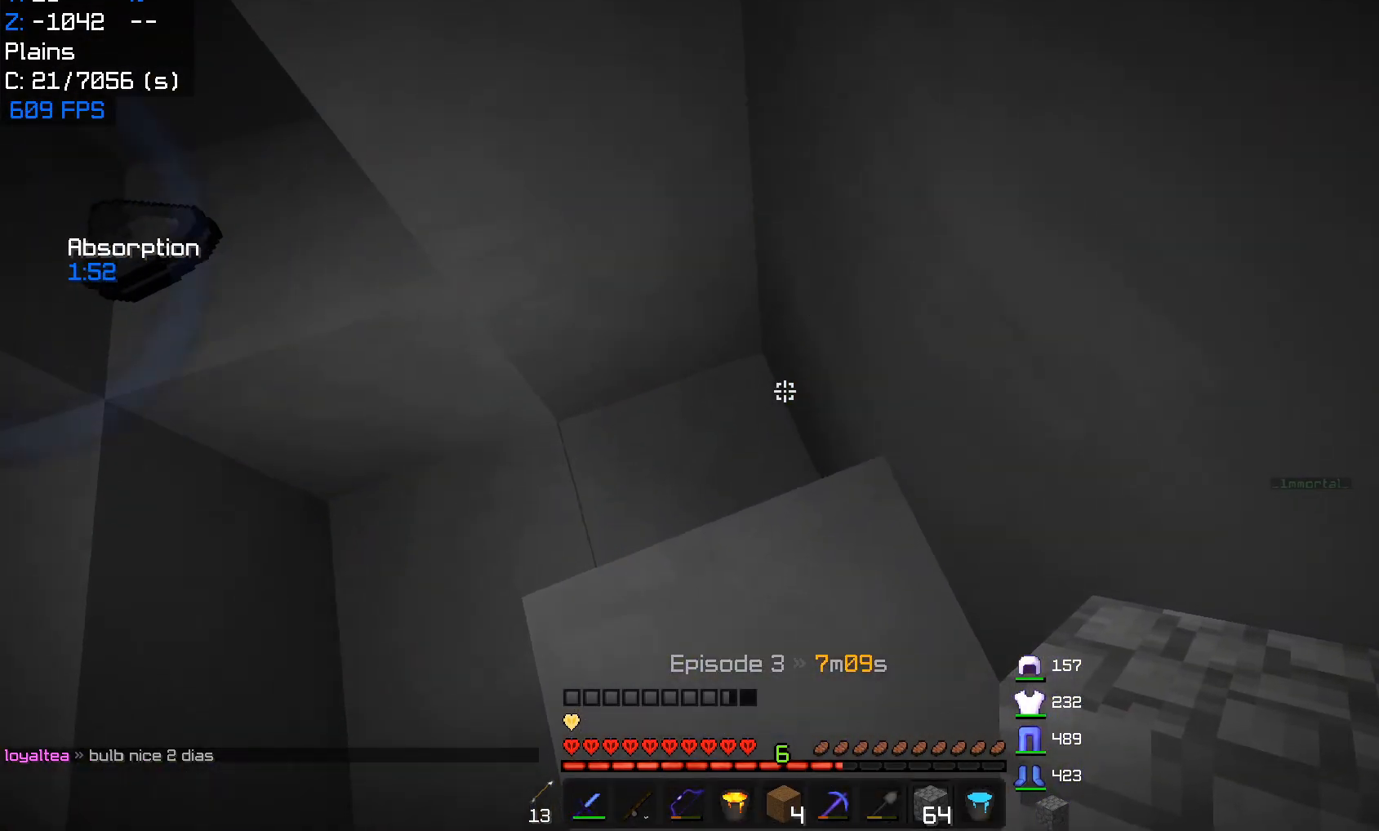
{"keys": ["a", "w"], "mouse": ["left"], "events": [[150, "a", "up"], [267, "mouse_left", "down"], [450, "a", "down"]]}
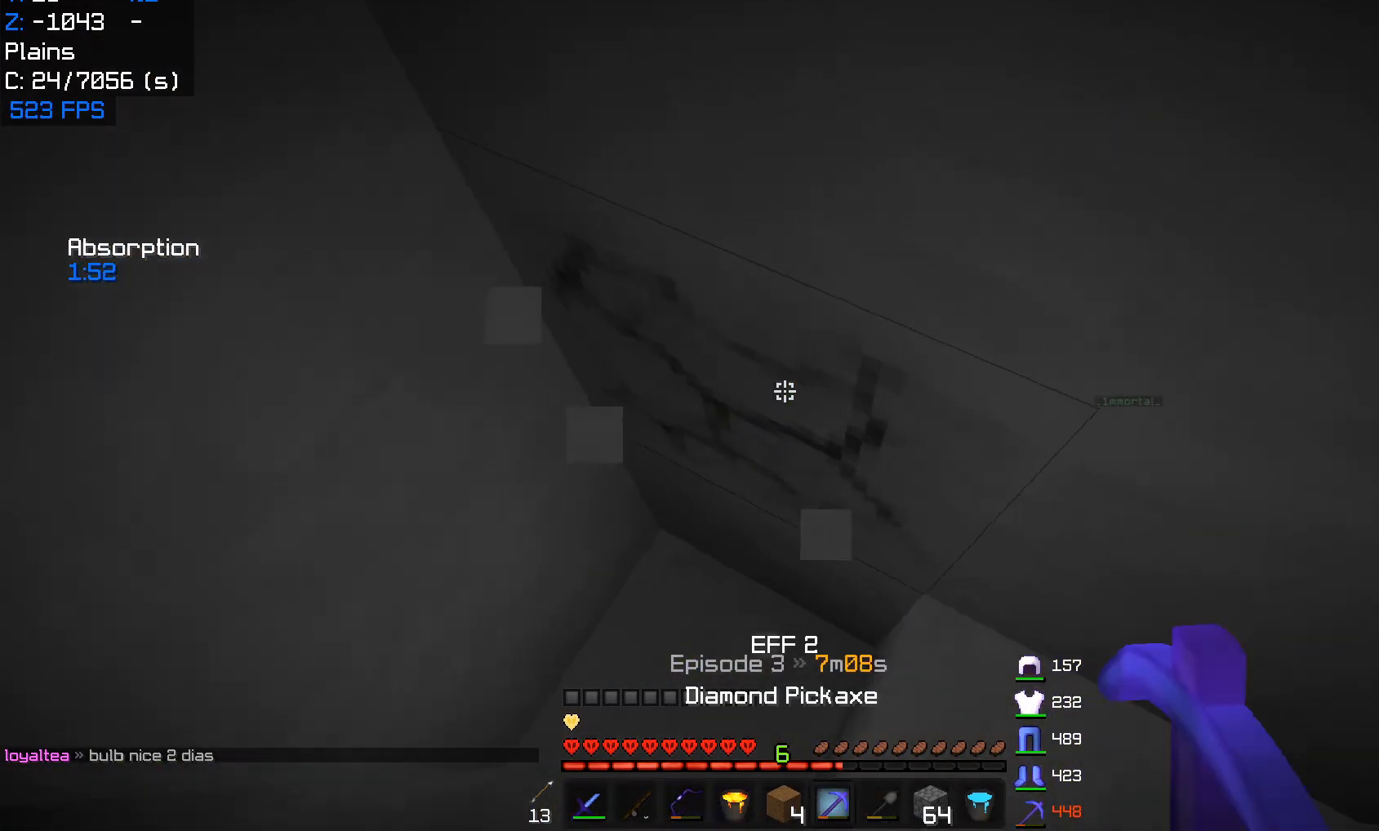
{"keys": ["w"], "mouse": ["left"], "events": [[250, "w", "up"], [317, "w", "down"], [450, "a", "up"]]}
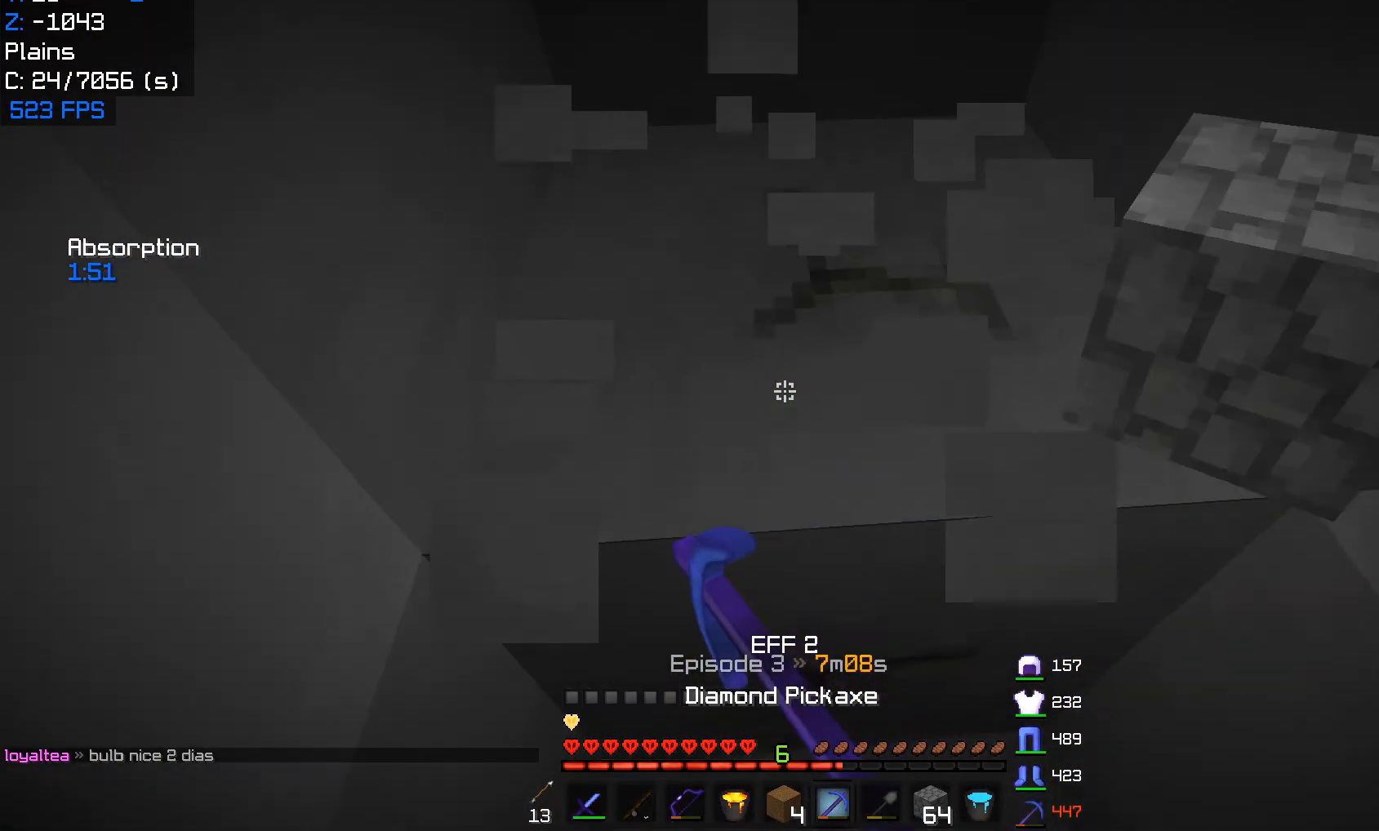
{"keys": [], "mouse": ["left"], "events": [[50, "w", "up"]]}
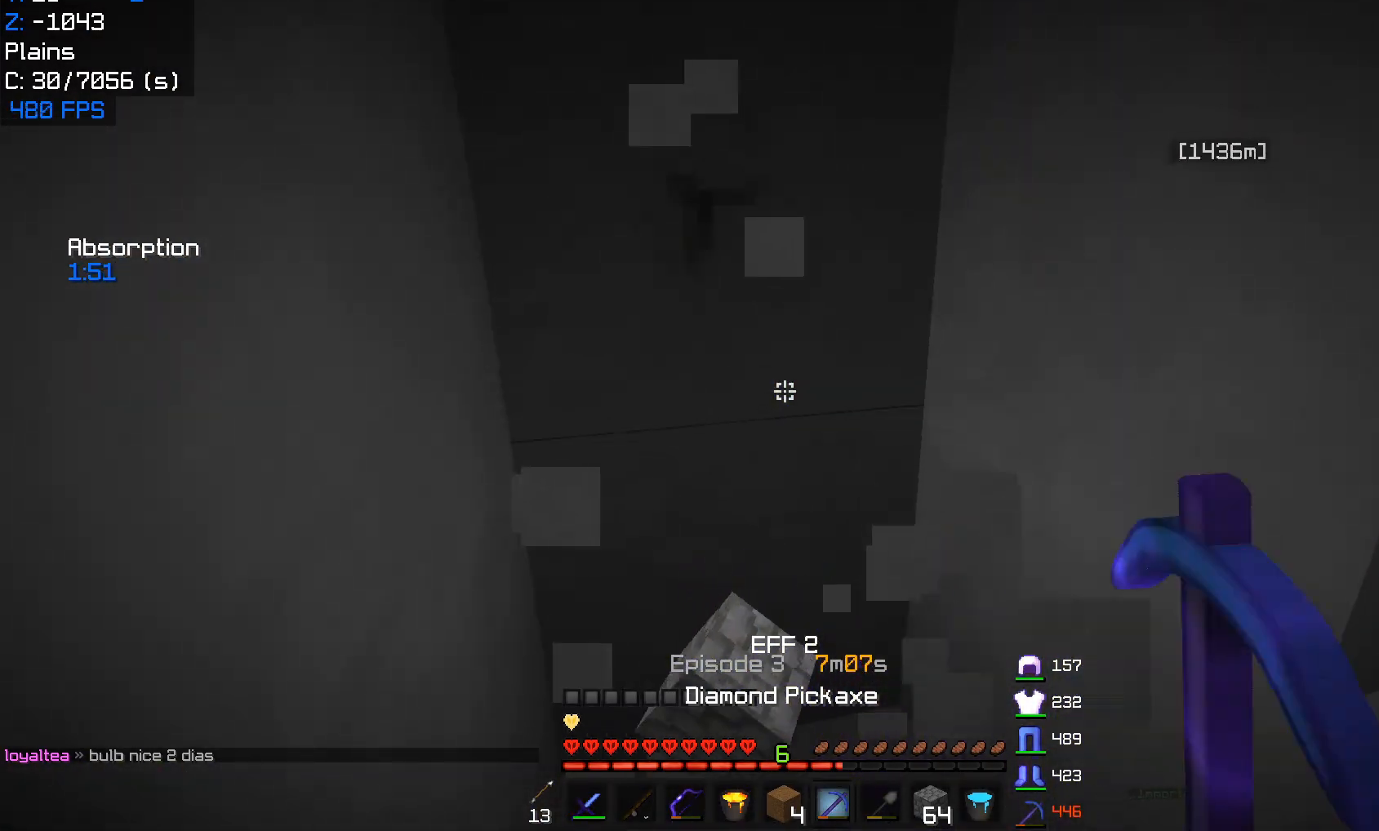
{"keys": ["d", "w"], "mouse": [], "events": [[233, "d", "down"], [267, "mouse_left", "up"], [300, "w", "down"]]}
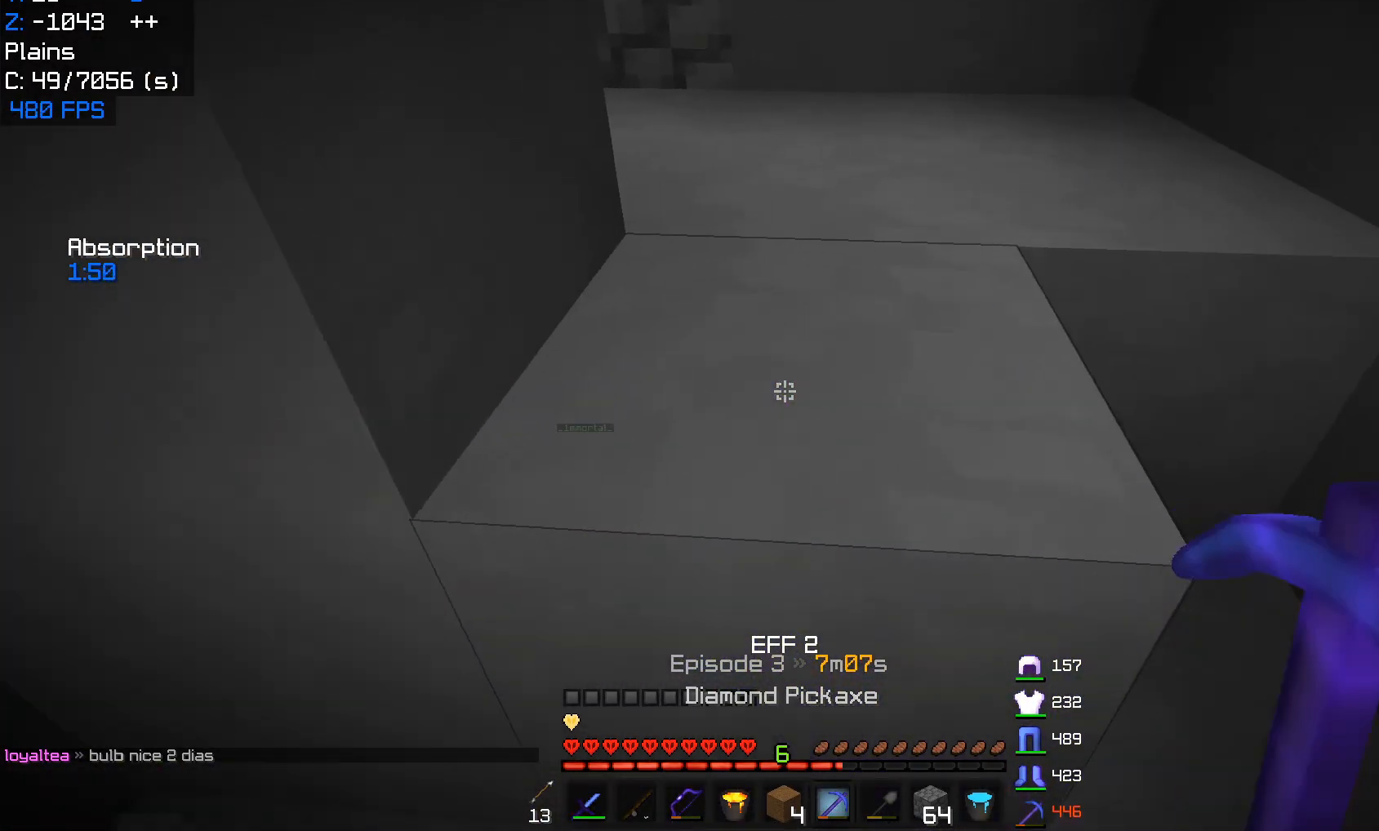
{"keys": ["w"], "mouse": [], "events": [[217, "d", "up"]]}
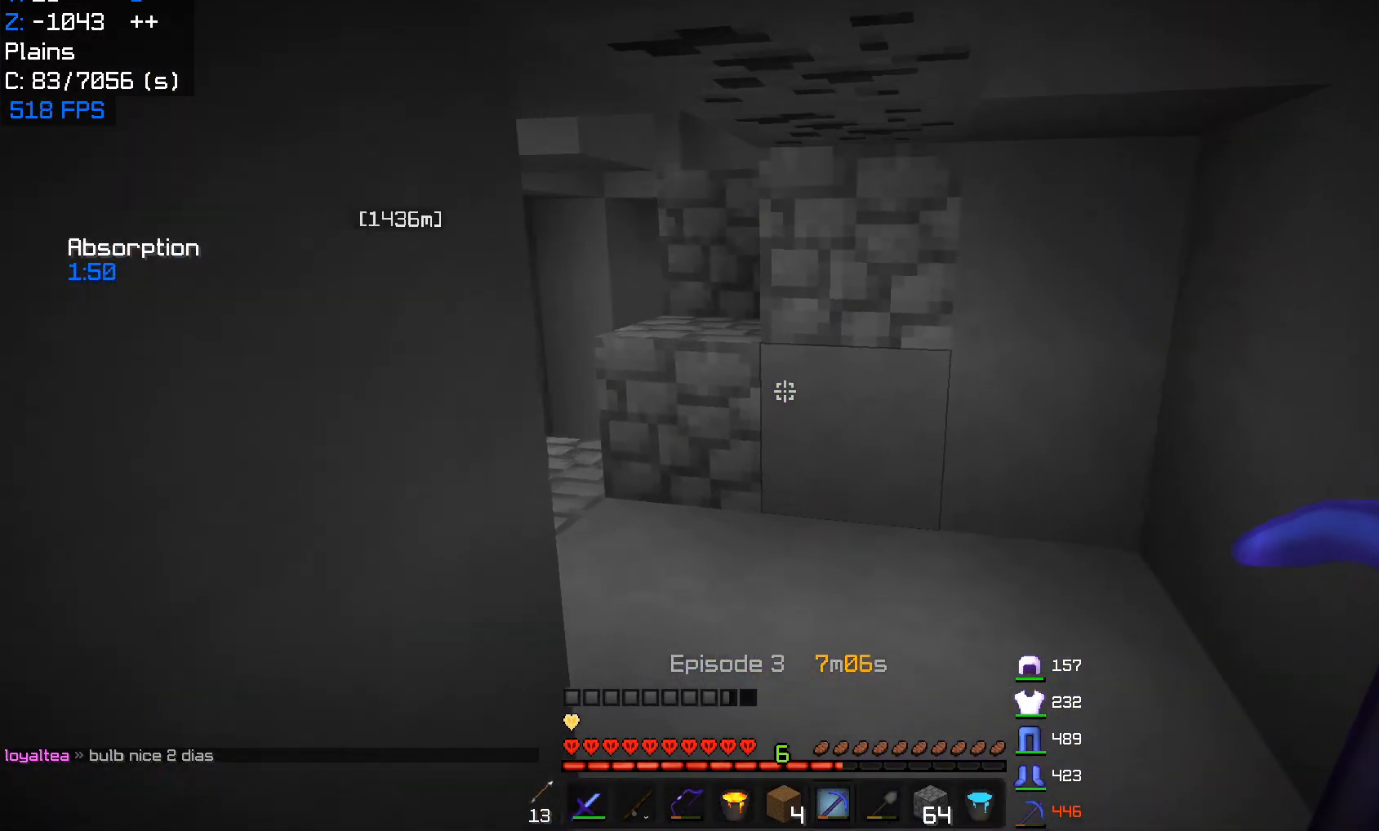
{"keys": ["a", "w"], "mouse": [], "events": [[417, "a", "down"]]}